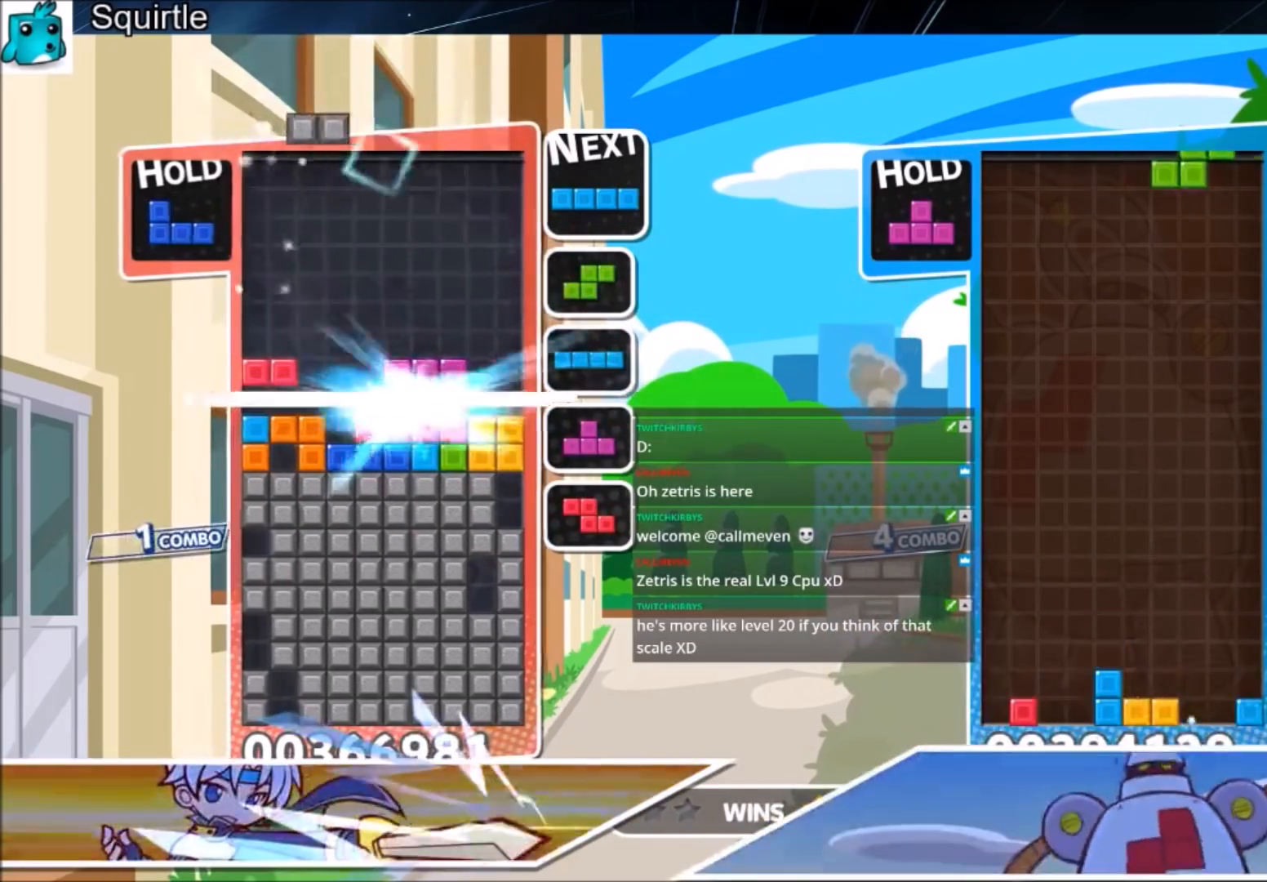
Gameplay with keyboard; each line is a JSON object with the keys held at the frame after it. "events" lists presses ("down") and releases ("up") of "c", "down", "left", "right", "shift", "up", "x" and "z" between this image and that frame as [ms after this image, input, new state], when the widget could be followed in between. No other keys are recorded. Mouse input is not recorded.
{"keys": ["right"], "events": [[133, "left", "up"], [200, "right", "down"], [233, "down", "up"]]}
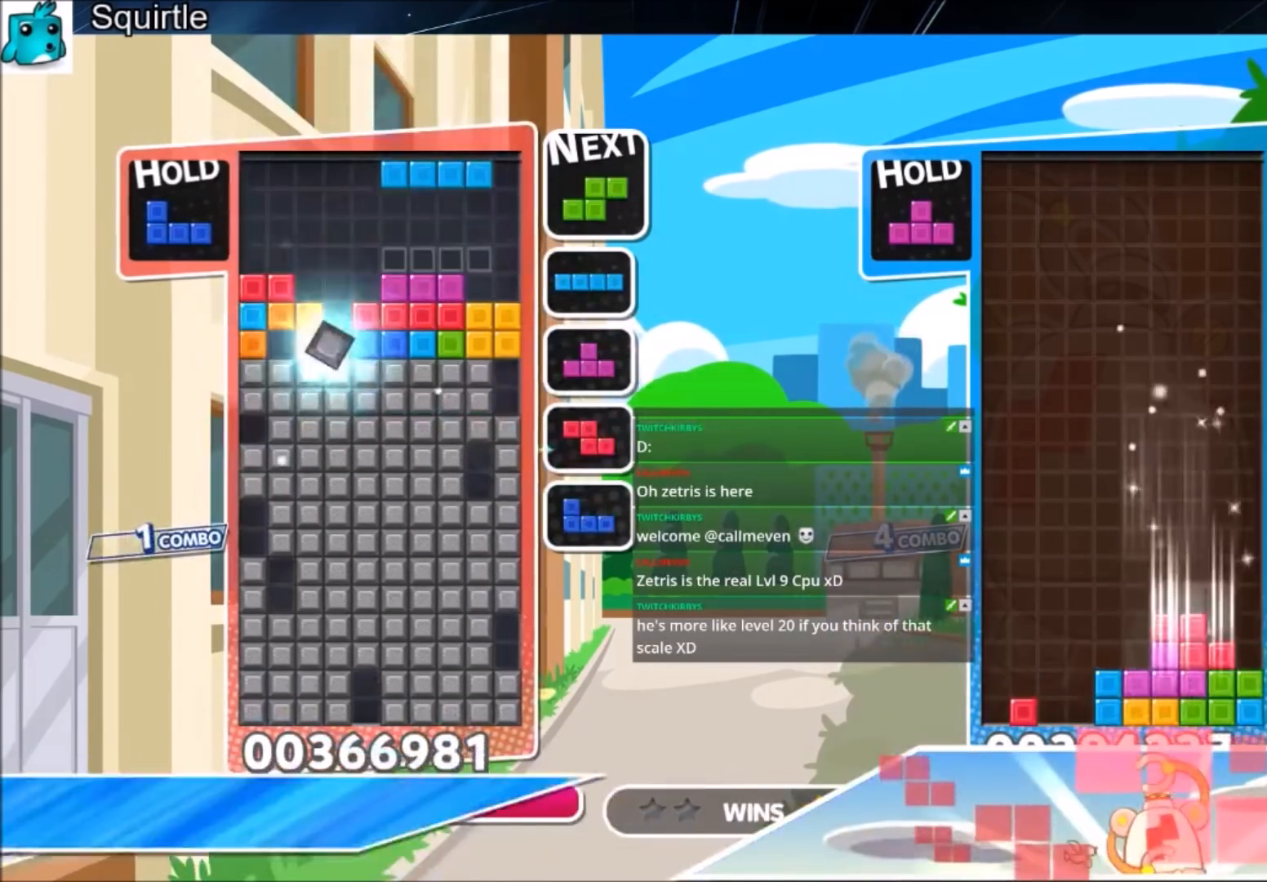
{"keys": ["down"], "events": [[167, "c", "down"], [201, "z", "down"], [334, "c", "up"], [401, "down", "down"], [401, "z", "up"], [434, "right", "up"]]}
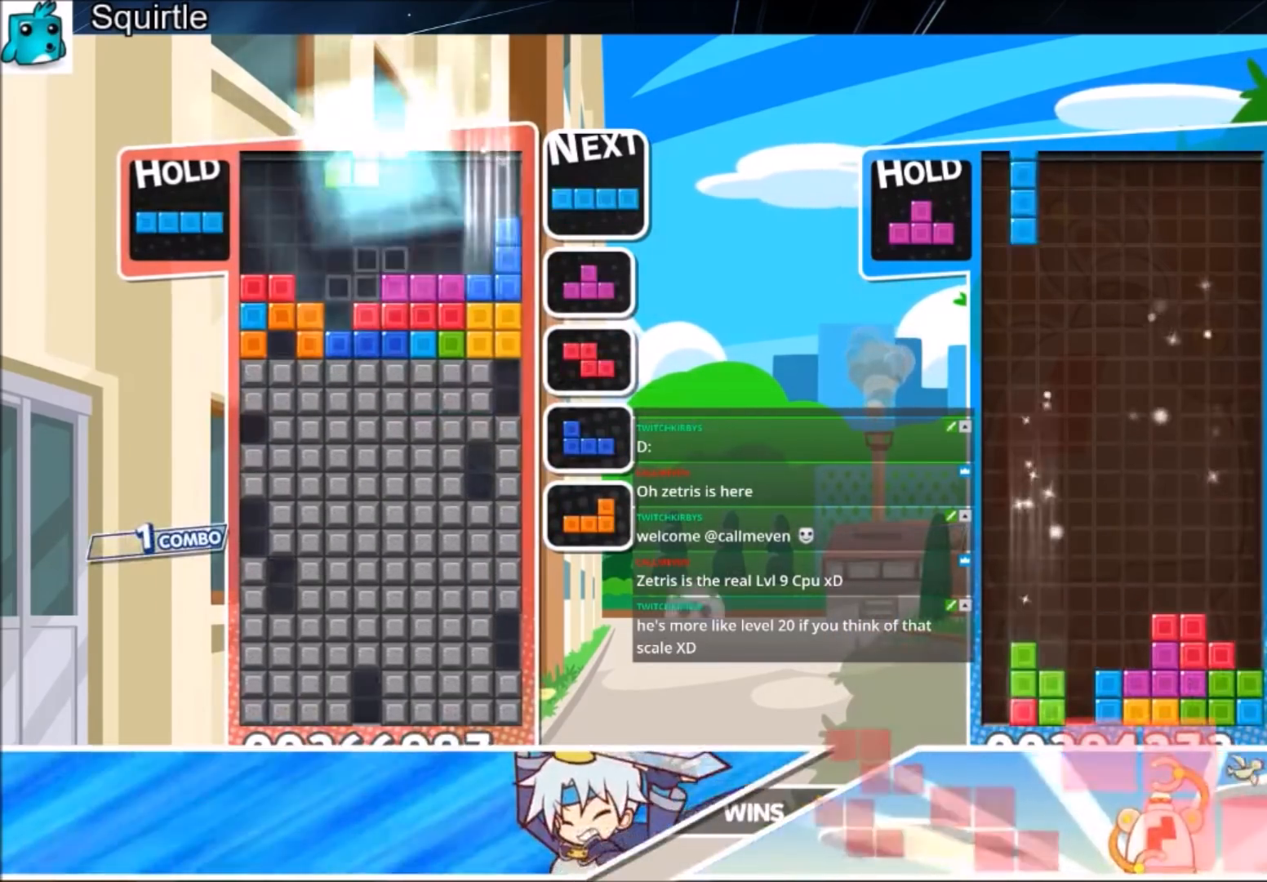
{"keys": ["left"], "events": [[33, "down", "up"], [133, "c", "down"], [233, "right", "down"], [267, "c", "up"], [300, "right", "up"], [400, "down", "down"], [500, "down", "up"], [500, "left", "down"]]}
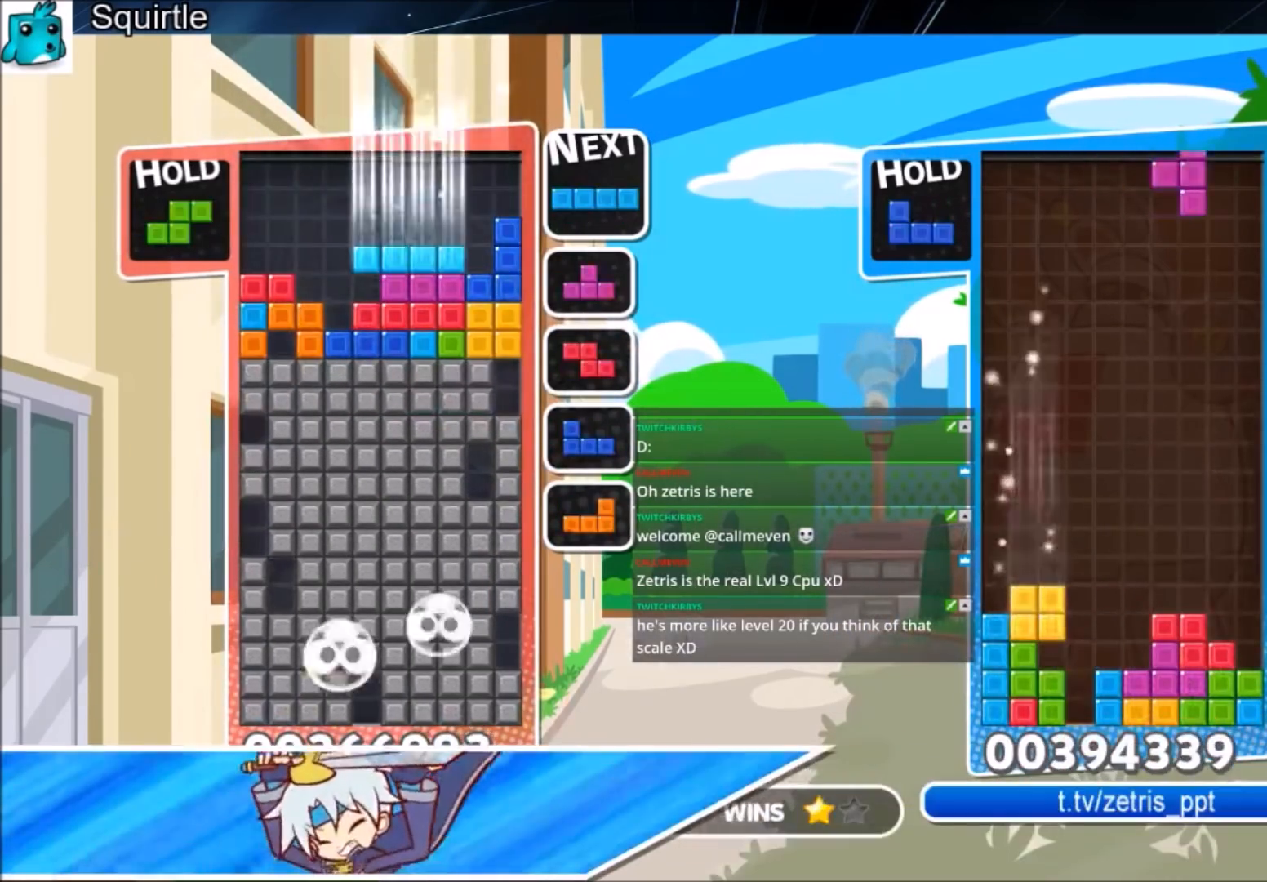
{"keys": ["left"], "events": [[201, "z", "down"], [367, "z", "up"]]}
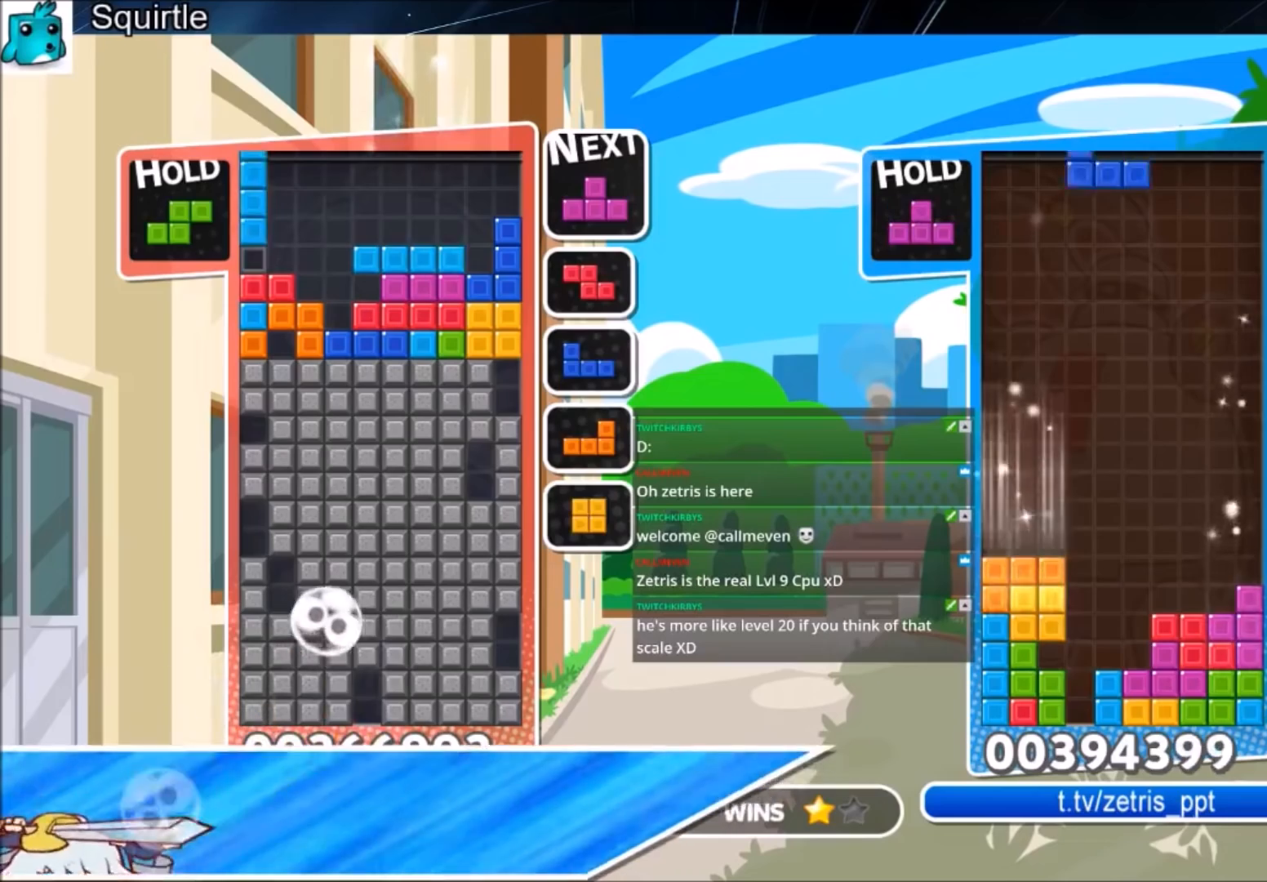
{"keys": [], "events": [[67, "down", "down"], [67, "left", "up"], [167, "down", "up"], [200, "right", "down"], [267, "c", "down"], [434, "c", "up"], [500, "right", "up"]]}
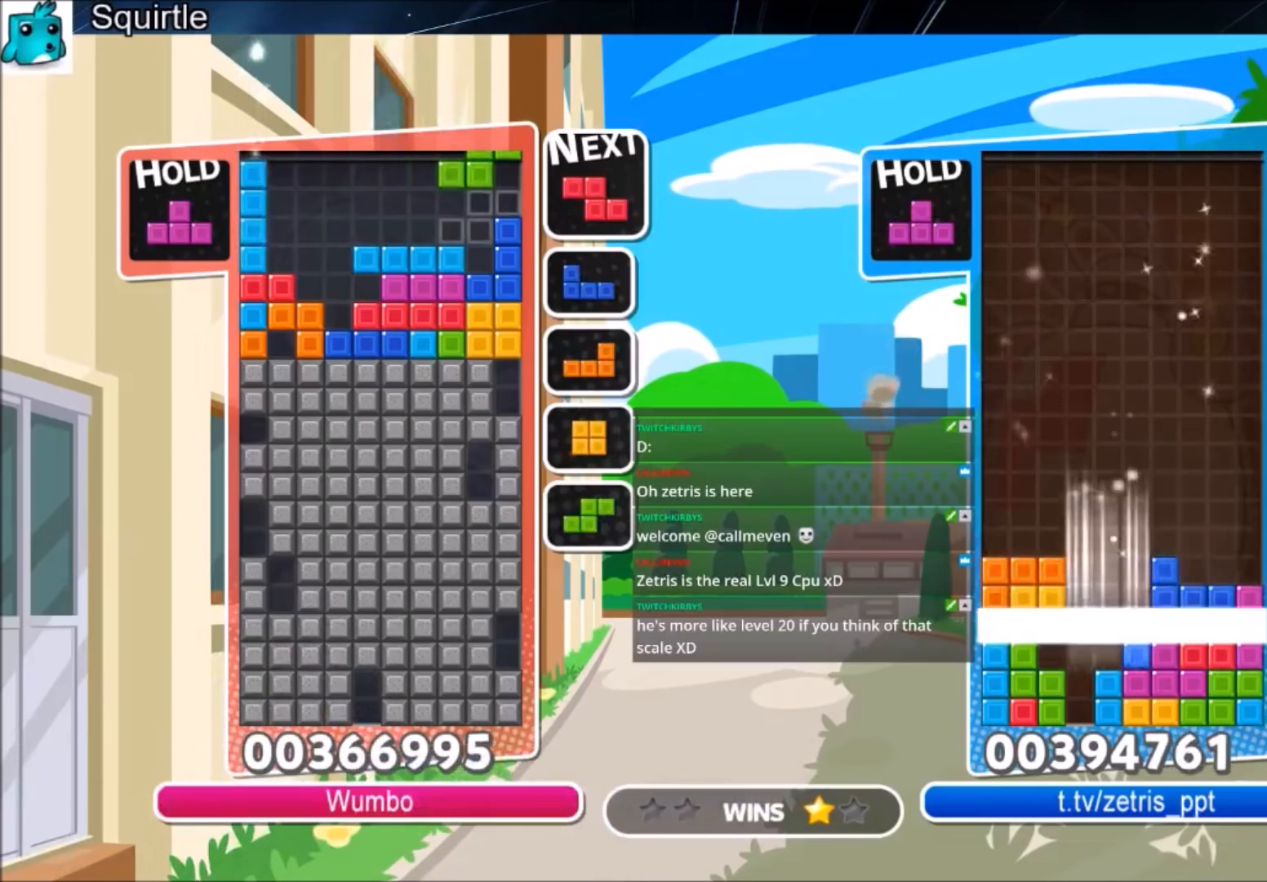
{"keys": [], "events": [[167, "z", "down"], [367, "down", "down"], [367, "z", "up"], [467, "down", "up"]]}
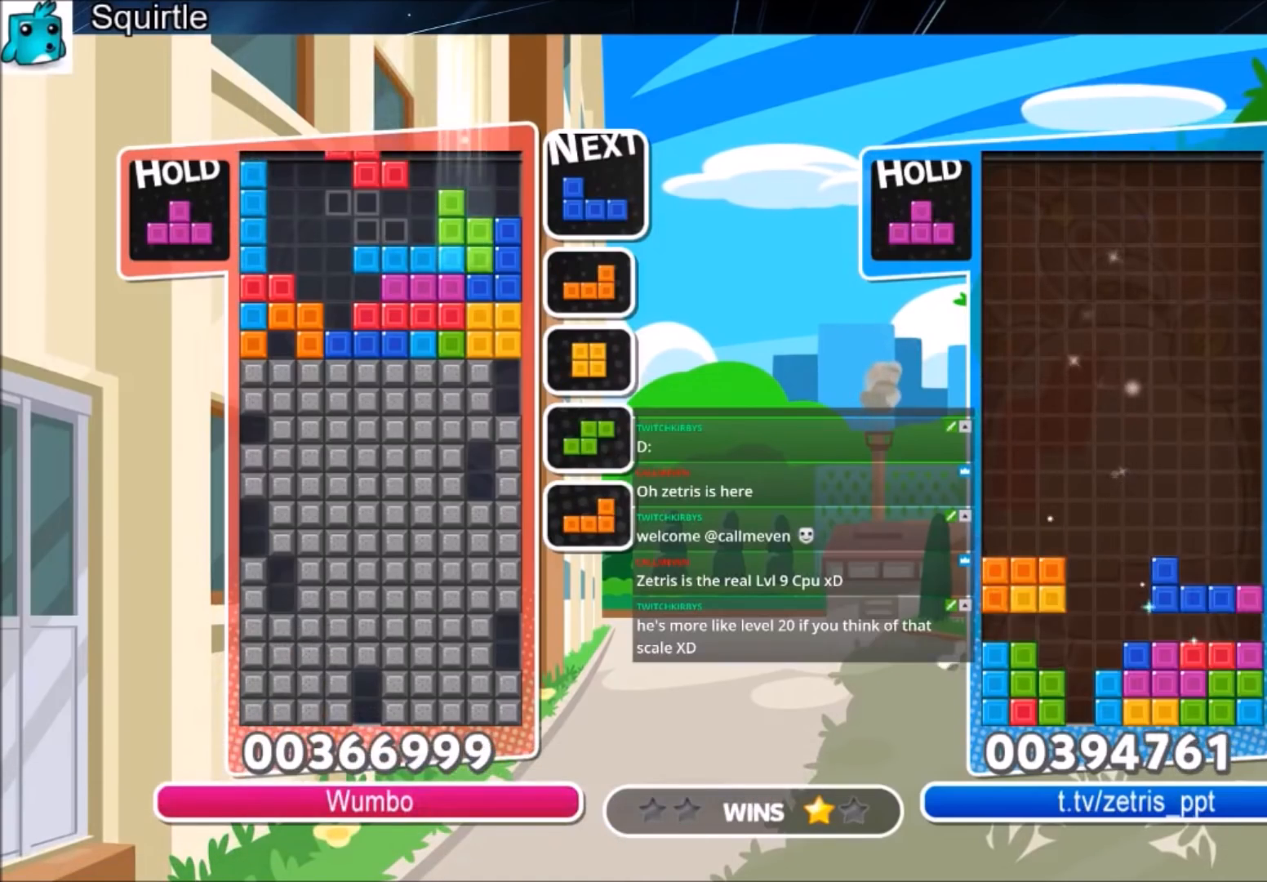
{"keys": ["up"], "events": [[100, "c", "down"], [233, "c", "up"], [300, "left", "down"], [367, "left", "up"], [367, "z", "down"], [434, "up", "down"], [500, "z", "up"]]}
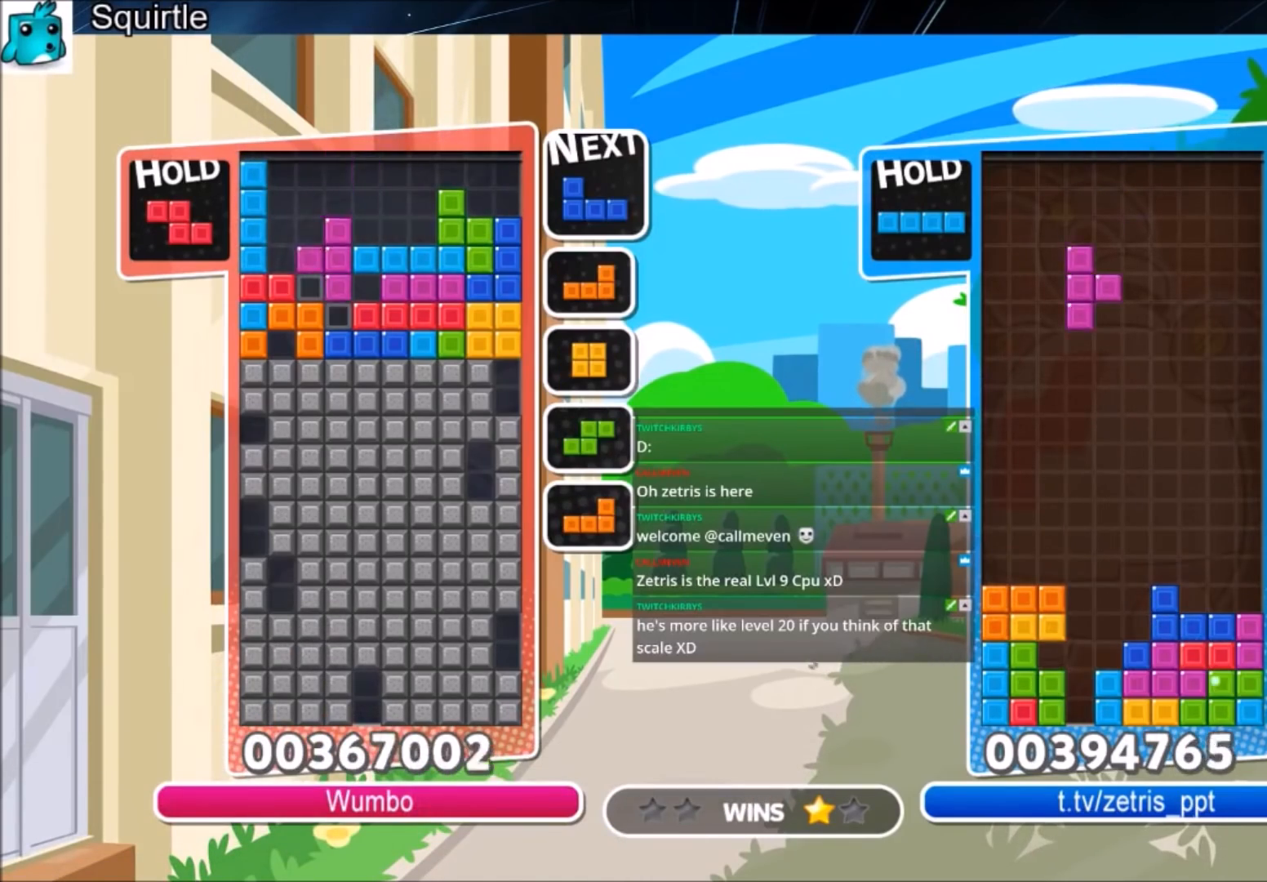
{"keys": ["down"], "events": [[167, "up", "up"], [167, "z", "down"], [267, "down", "down"], [334, "down", "up"], [334, "z", "up"], [401, "down", "down"]]}
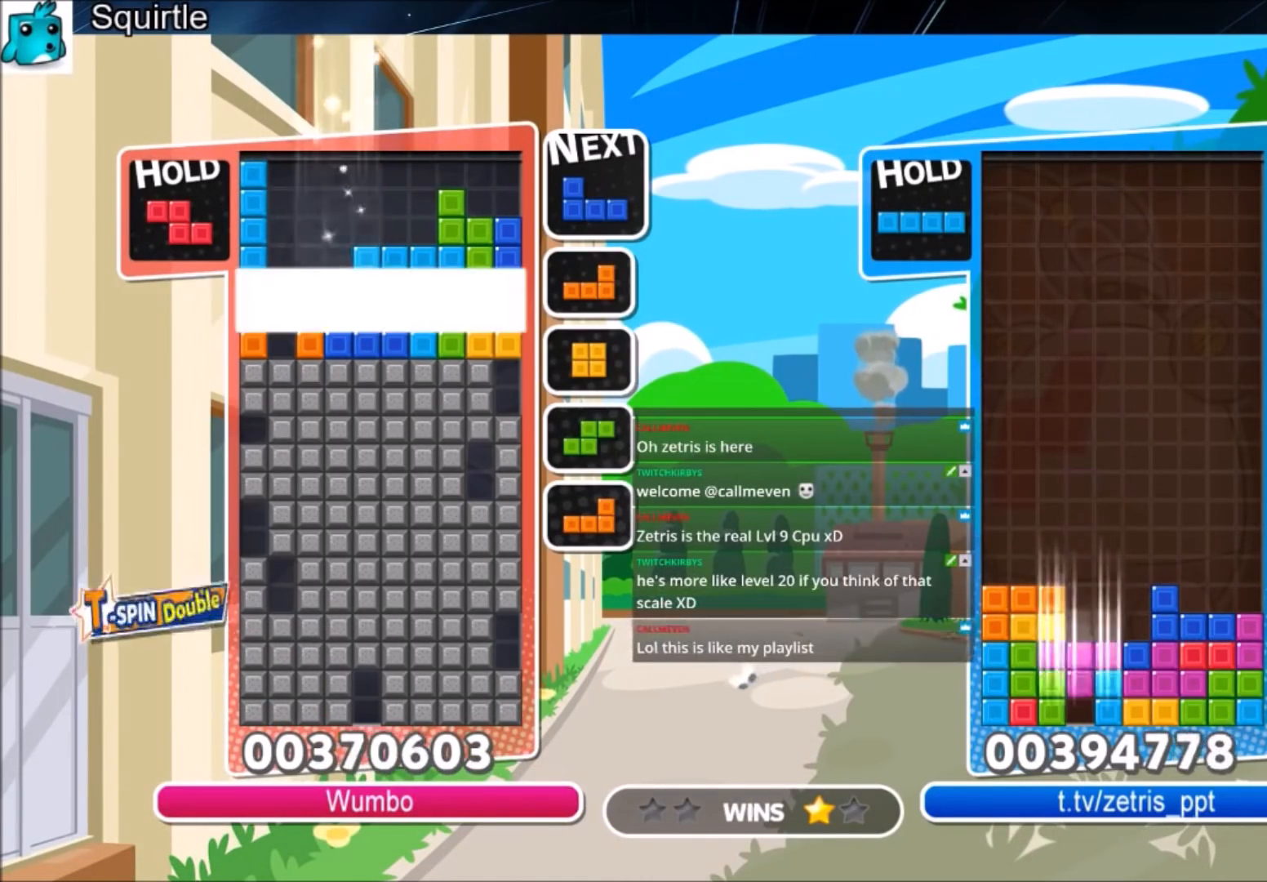
{"keys": [], "events": [[300, "down", "up"]]}
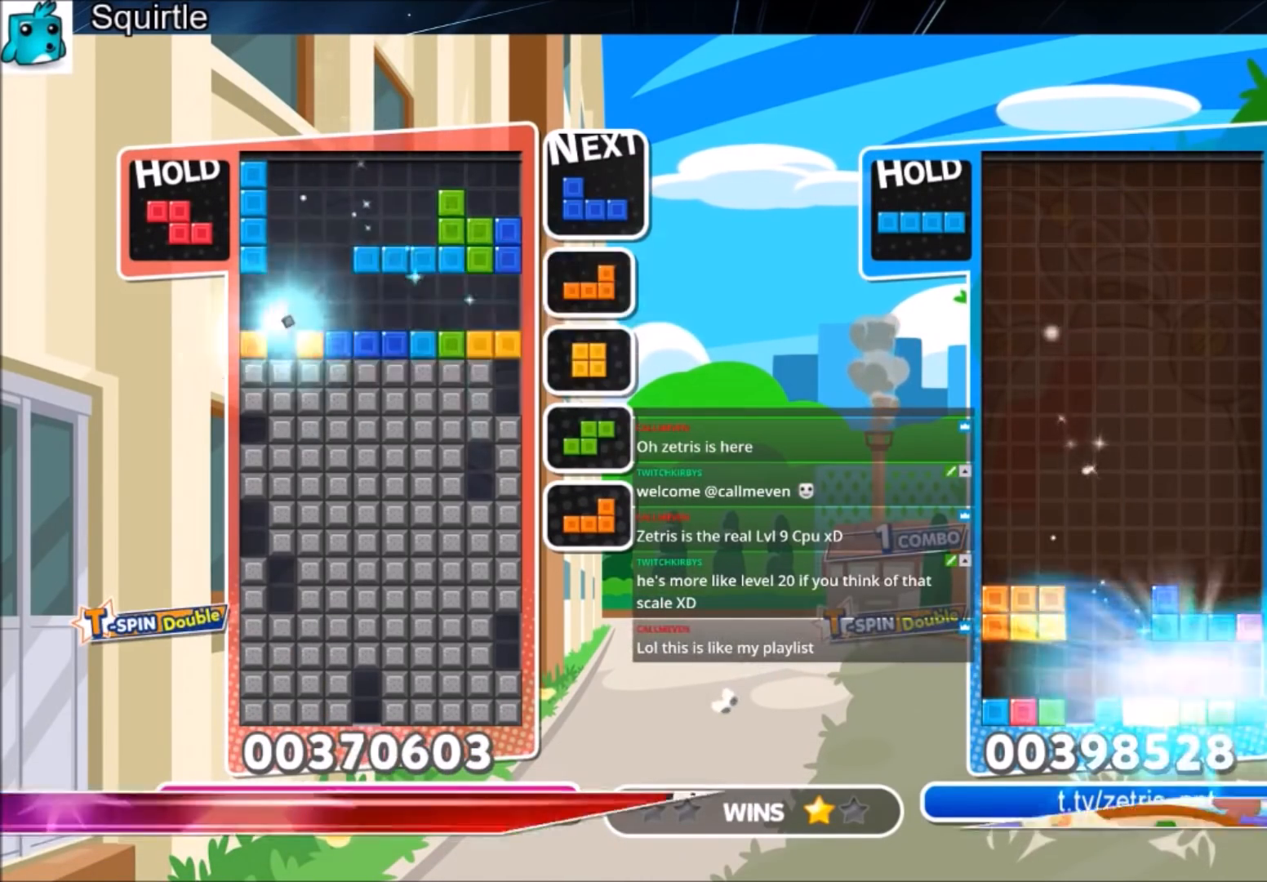
{"keys": ["z"], "events": [[334, "c", "down"], [434, "z", "down"], [467, "c", "up"]]}
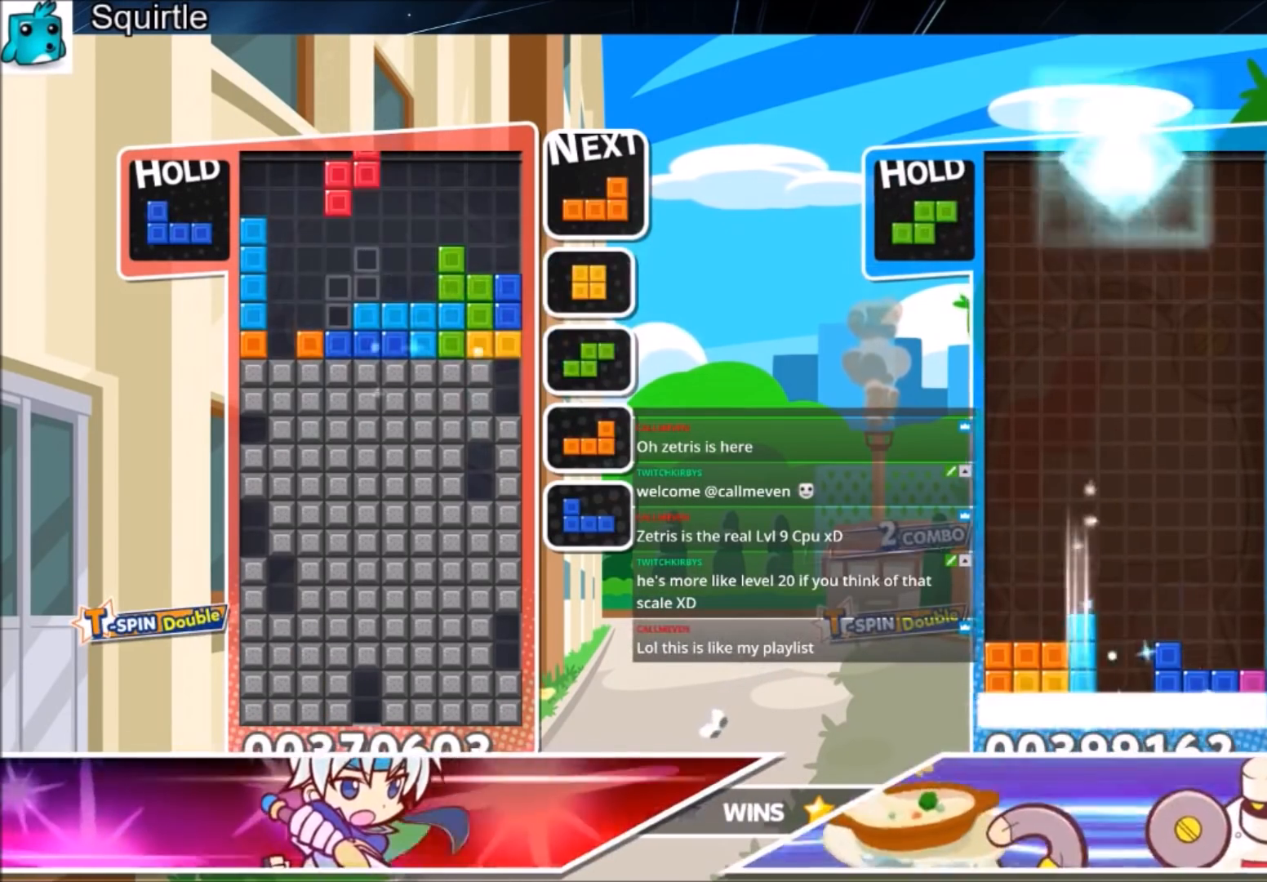
{"keys": ["left"], "events": [[67, "down", "down"], [67, "z", "up"], [167, "down", "up"], [233, "c", "down"], [267, "x", "down"], [300, "left", "down"], [400, "c", "up"], [400, "left", "up"], [467, "left", "down"], [467, "x", "up"]]}
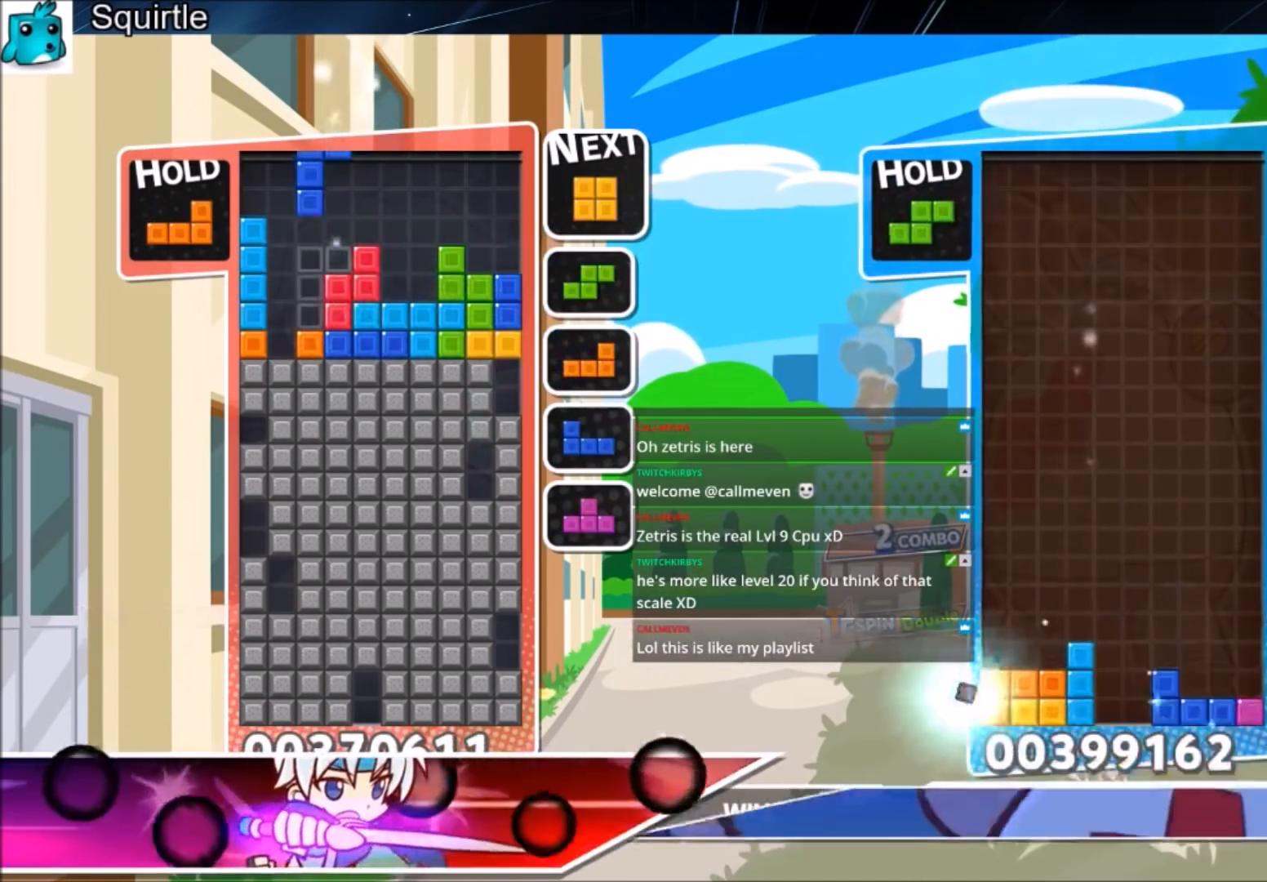
{"keys": ["c", "right"], "events": [[34, "down", "down"], [34, "left", "up"], [134, "down", "up"], [201, "right", "down"], [301, "down", "down"], [367, "down", "up"], [468, "c", "down"]]}
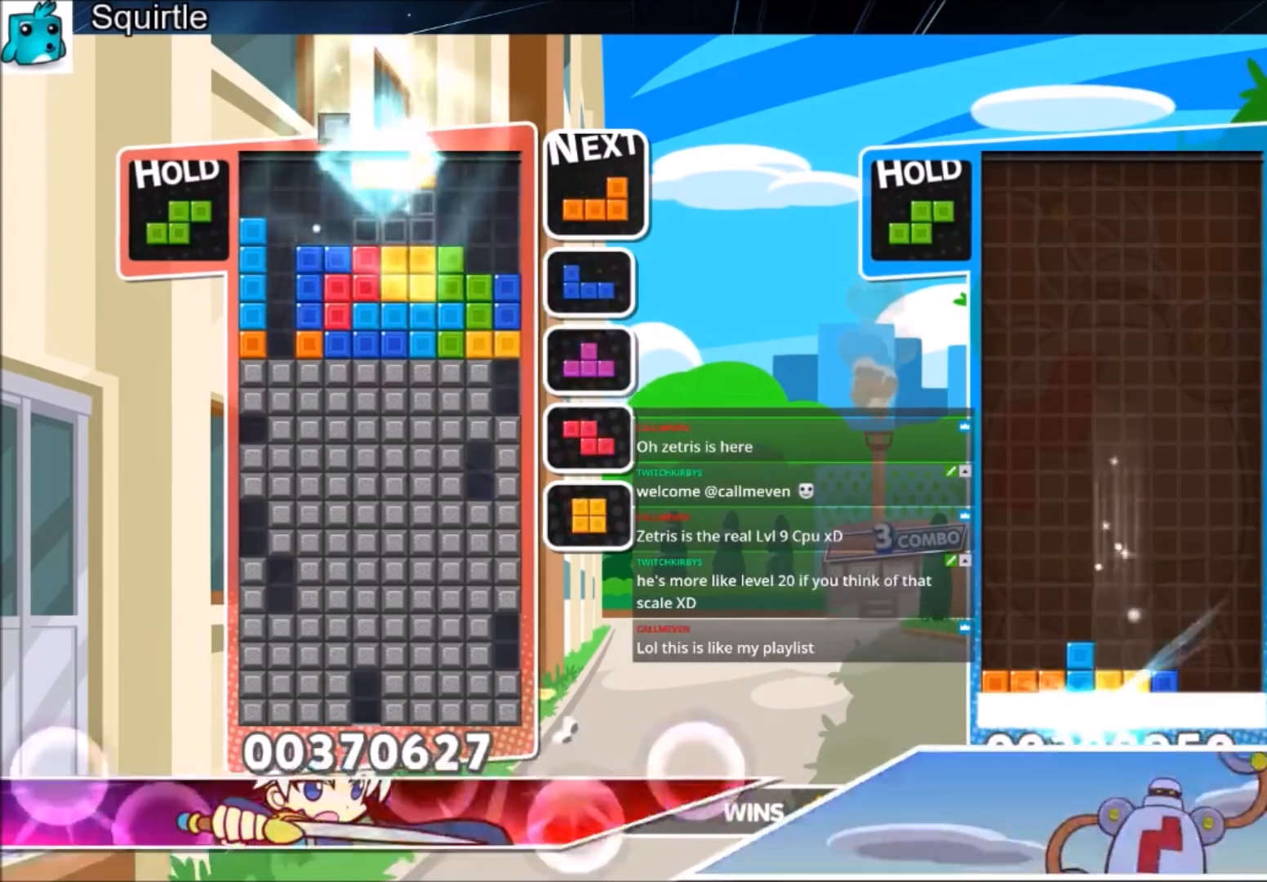
{"keys": ["right"], "events": [[67, "x", "down"], [167, "down", "down"], [200, "c", "up"], [200, "right", "up"], [267, "down", "up"], [267, "x", "up"], [334, "right", "down"], [400, "right", "up"], [500, "right", "down"]]}
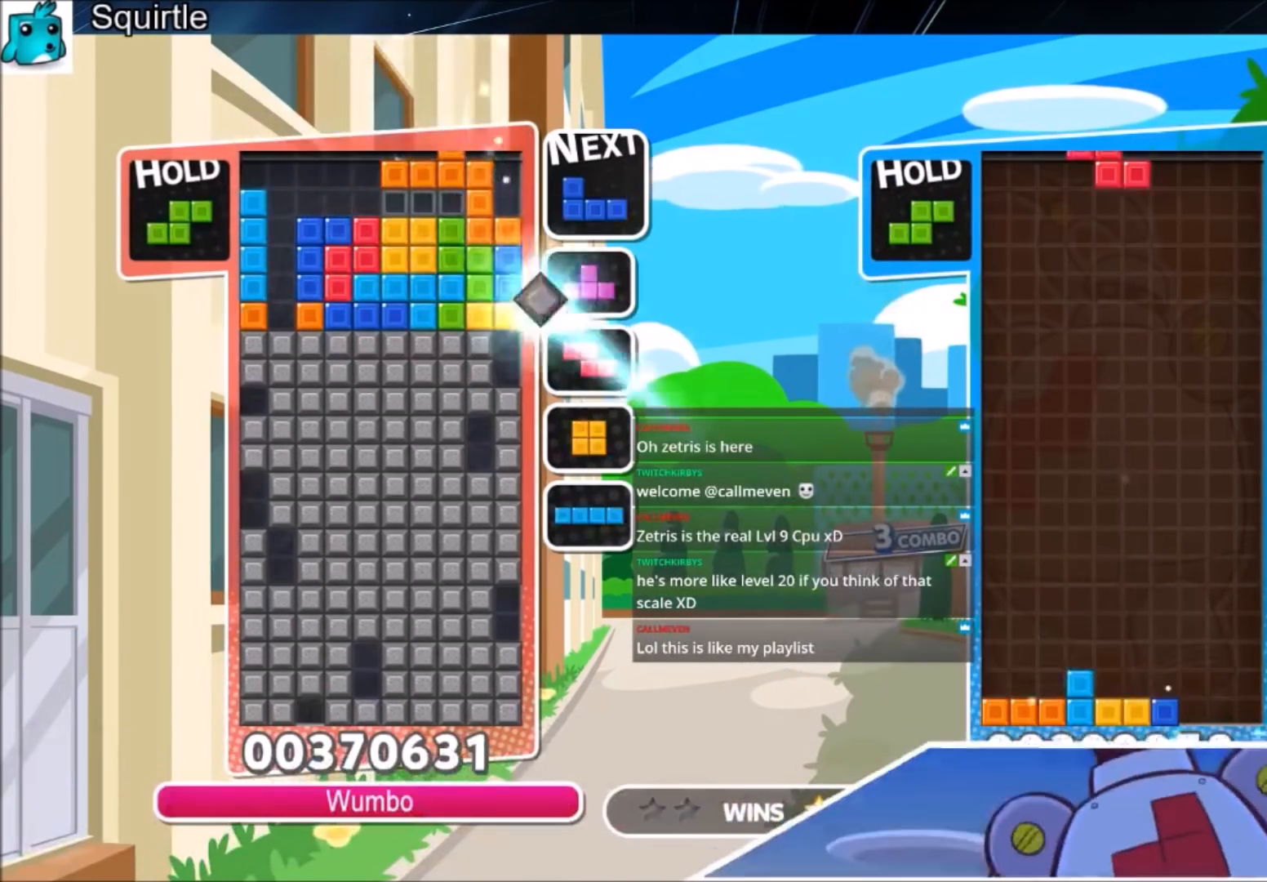
{"keys": ["x"], "events": [[34, "down", "down"], [34, "left", "down"], [67, "right", "up"], [134, "down", "up"], [367, "left", "up"], [501, "x", "down"]]}
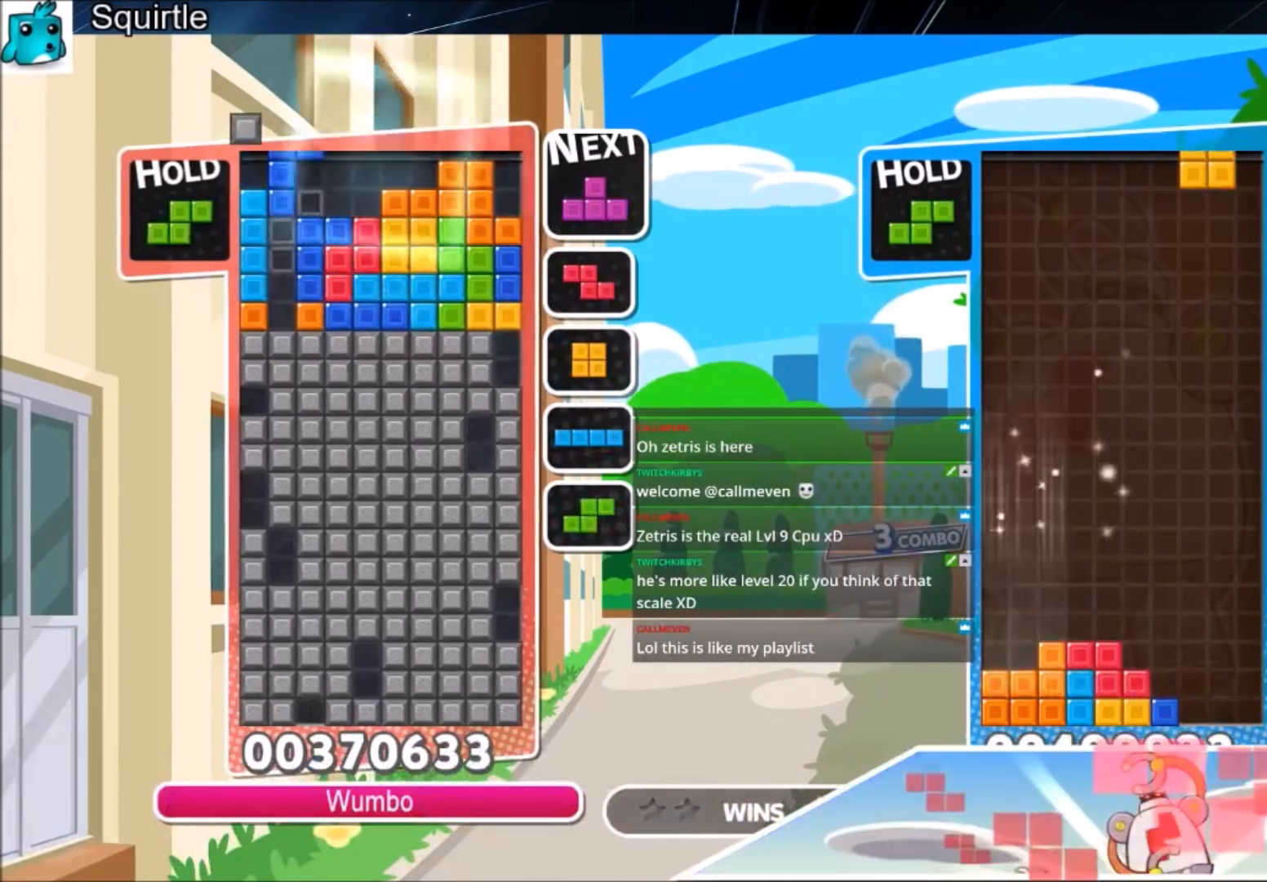
{"keys": ["down"], "events": [[100, "down", "down"], [200, "down", "up"], [200, "x", "up"], [267, "down", "down"], [334, "down", "up"], [434, "down", "down"]]}
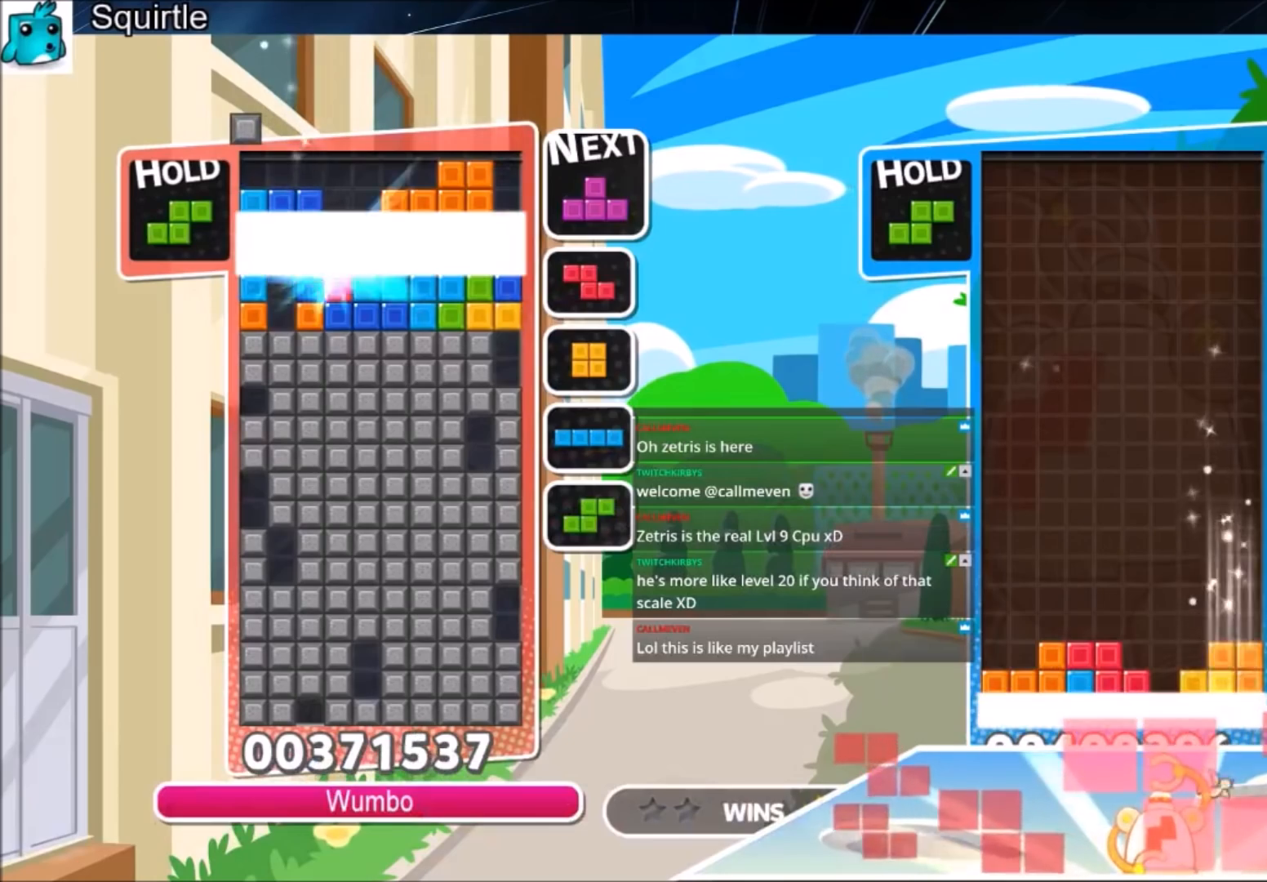
{"keys": [], "events": [[67, "down", "up"]]}
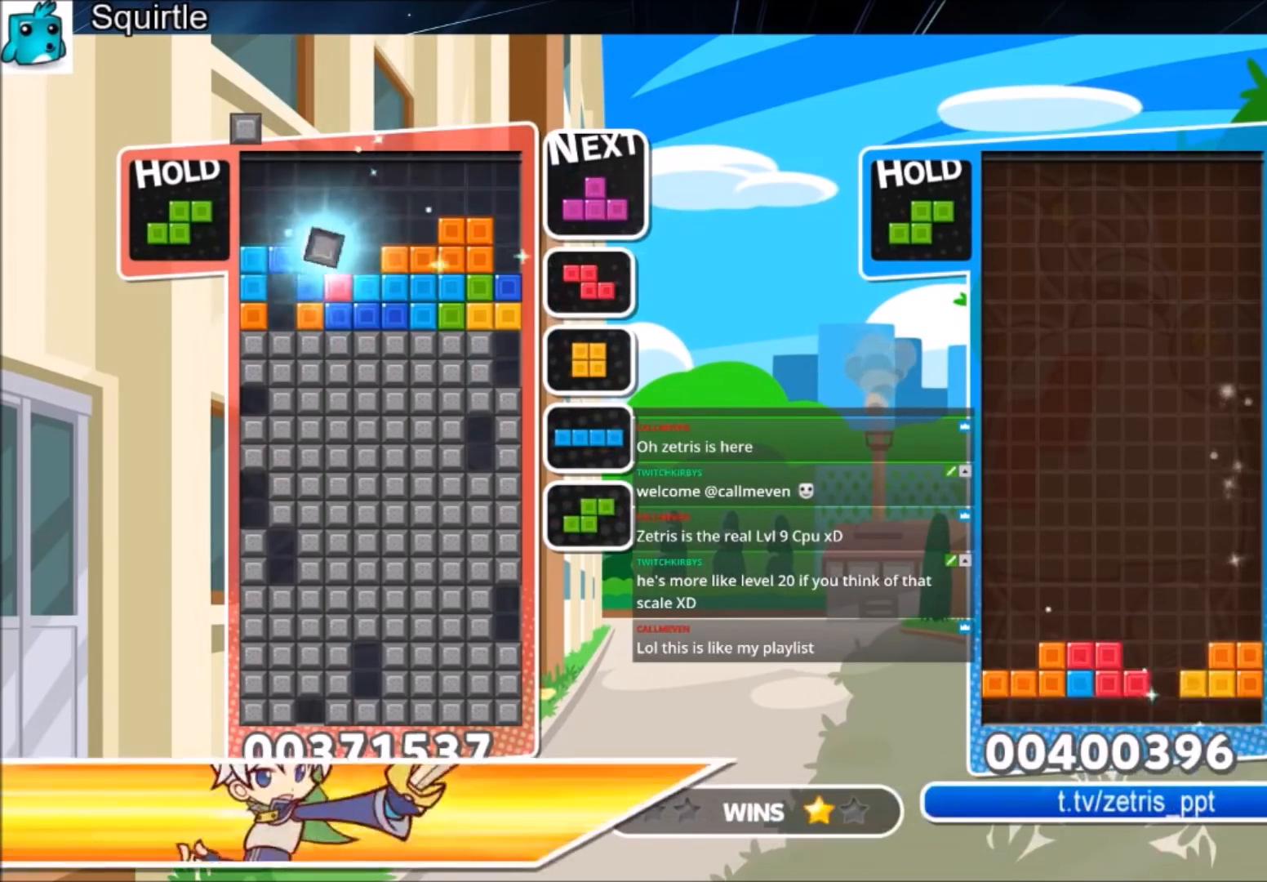
{"keys": [], "events": [[133, "c", "down"], [300, "c", "up"], [367, "down", "down"], [467, "down", "up"]]}
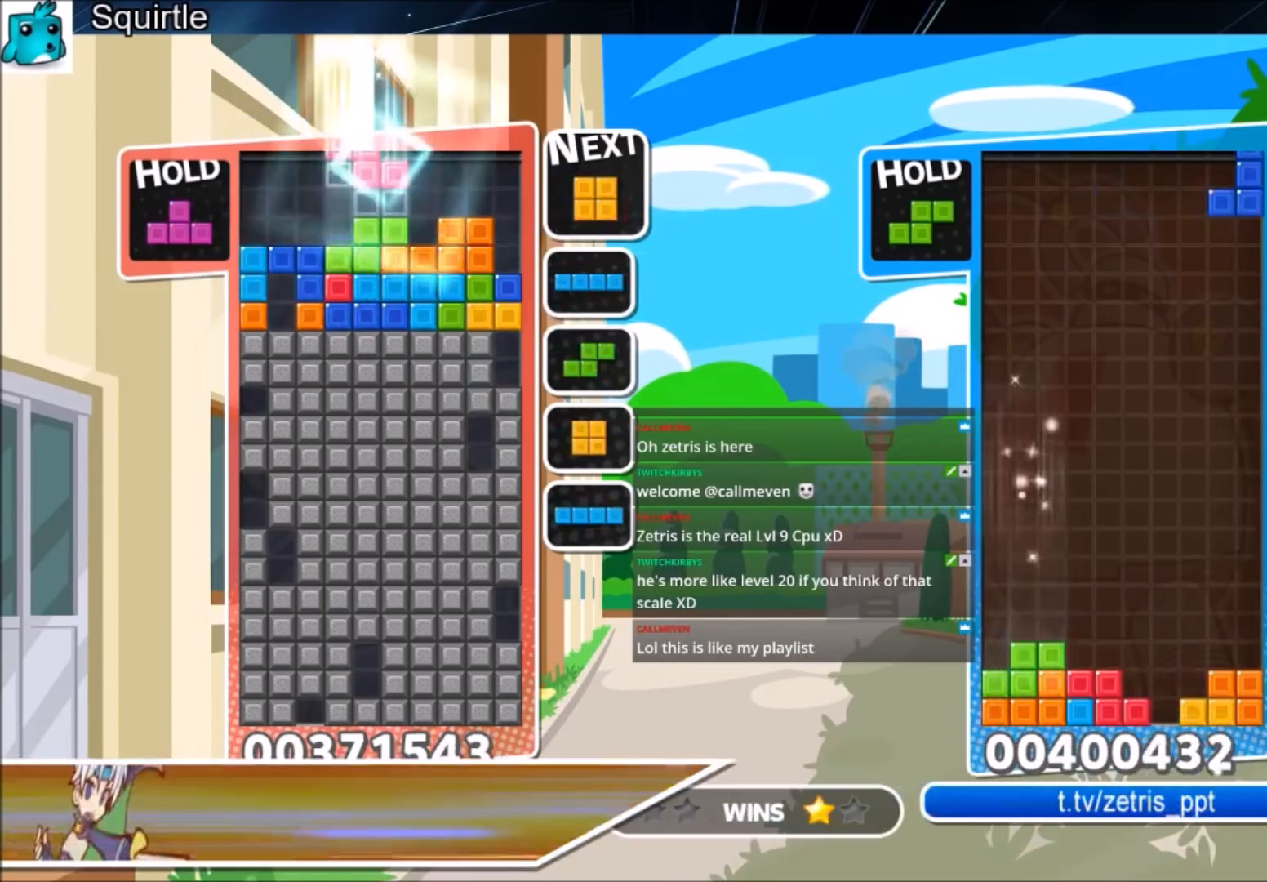
{"keys": ["x"], "events": [[100, "c", "down"], [201, "left", "down"], [201, "x", "down"], [234, "c", "up"], [267, "left", "up"], [267, "x", "up"], [334, "x", "down"]]}
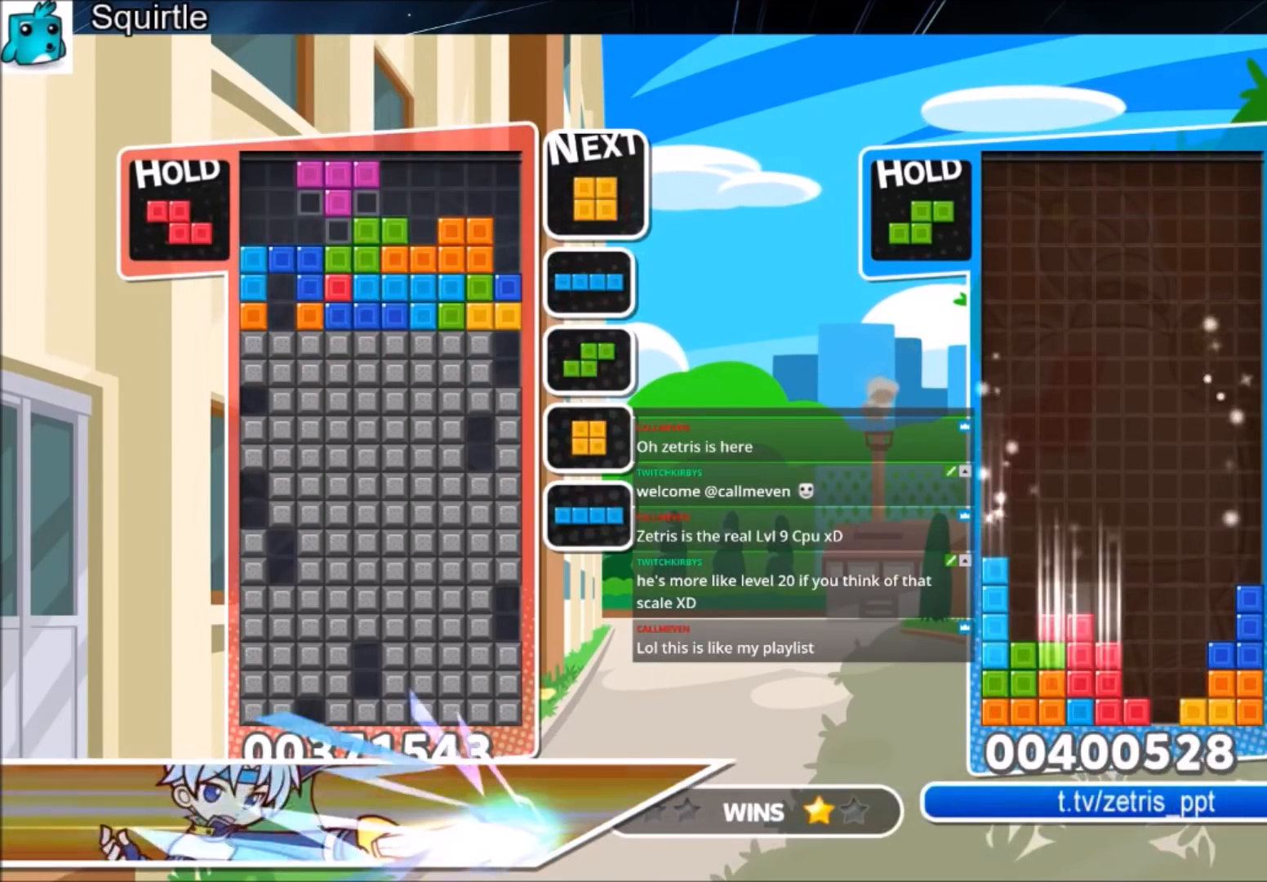
{"keys": ["right"], "events": [[33, "x", "up"], [200, "right", "down"], [300, "right", "up"], [500, "right", "down"]]}
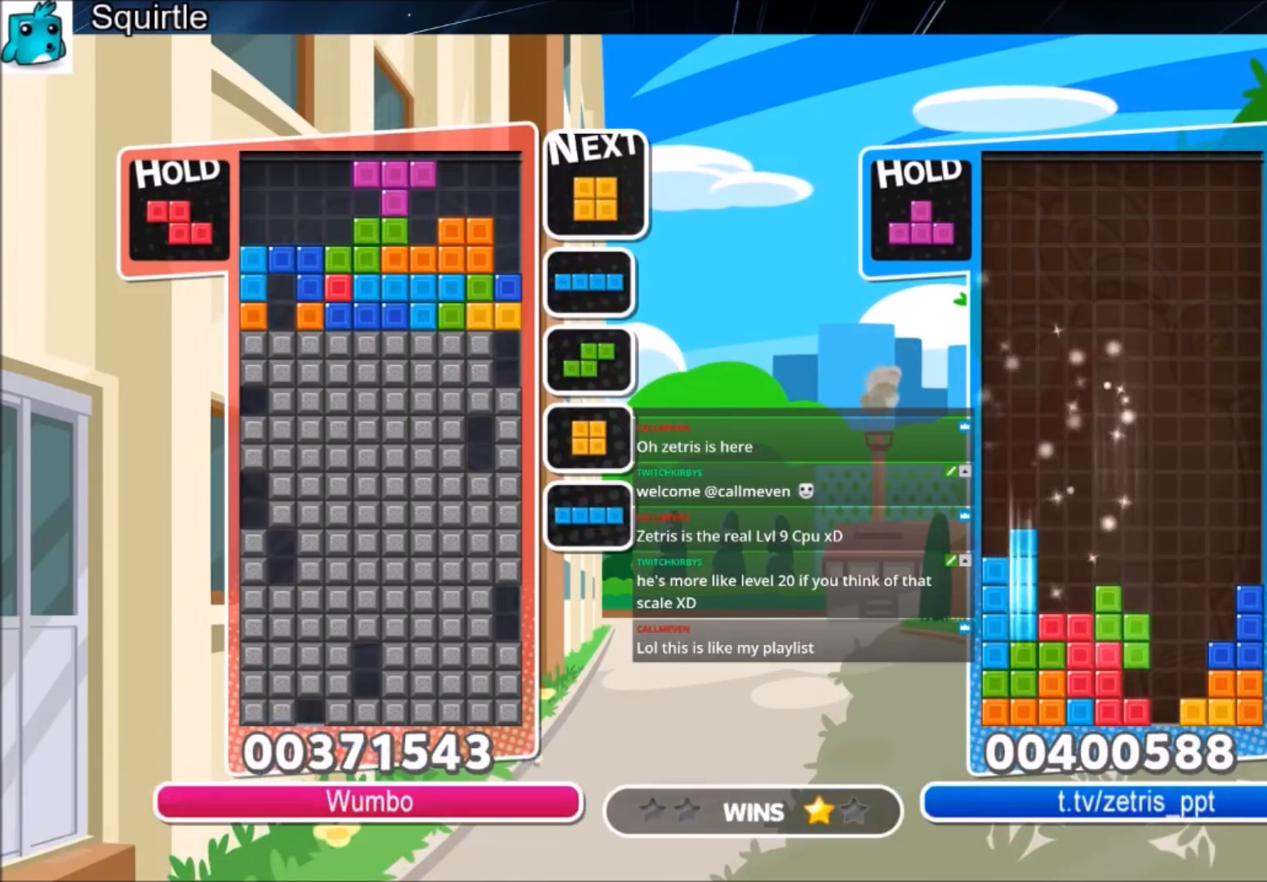
{"keys": [], "events": [[34, "right", "up"], [167, "right", "down"], [267, "down", "down"], [267, "right", "up"], [367, "down", "up"], [468, "left", "down"], [501, "left", "up"]]}
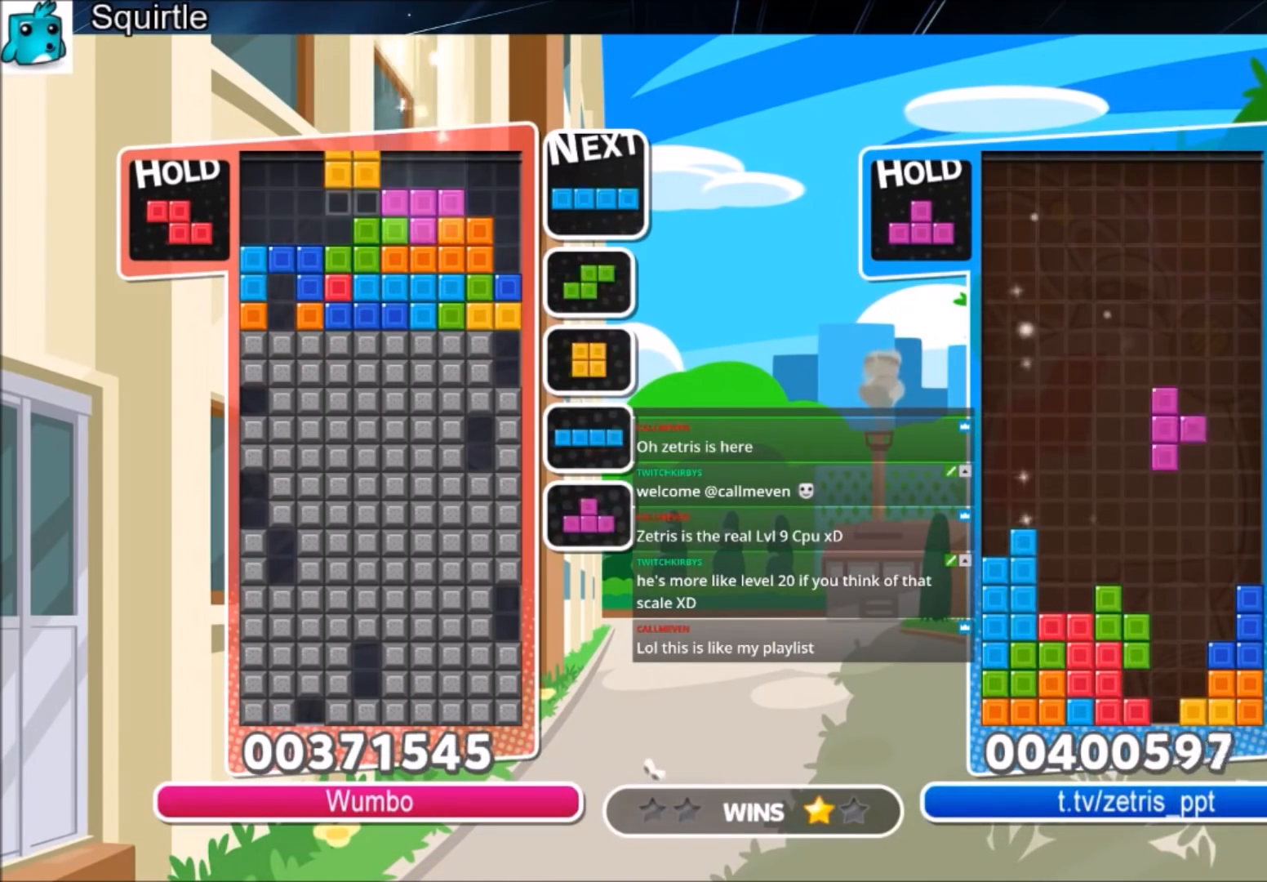
{"keys": ["right", "x"], "events": [[33, "left", "down"], [133, "down", "down"], [200, "left", "up"], [200, "right", "down"], [300, "down", "up"], [434, "x", "down"]]}
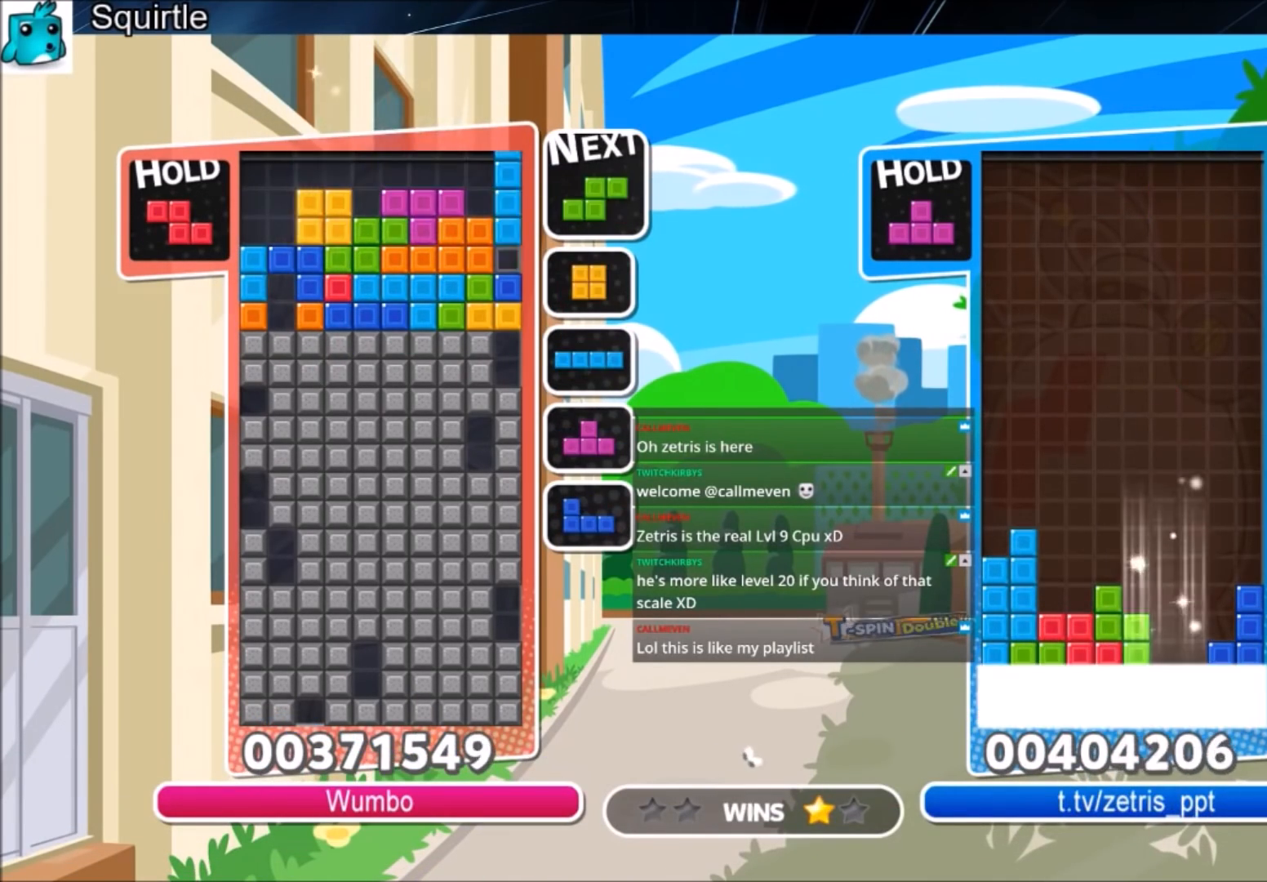
{"keys": ["left"], "events": [[67, "down", "down"], [100, "left", "down"], [100, "right", "up"], [167, "down", "up"], [167, "x", "up"]]}
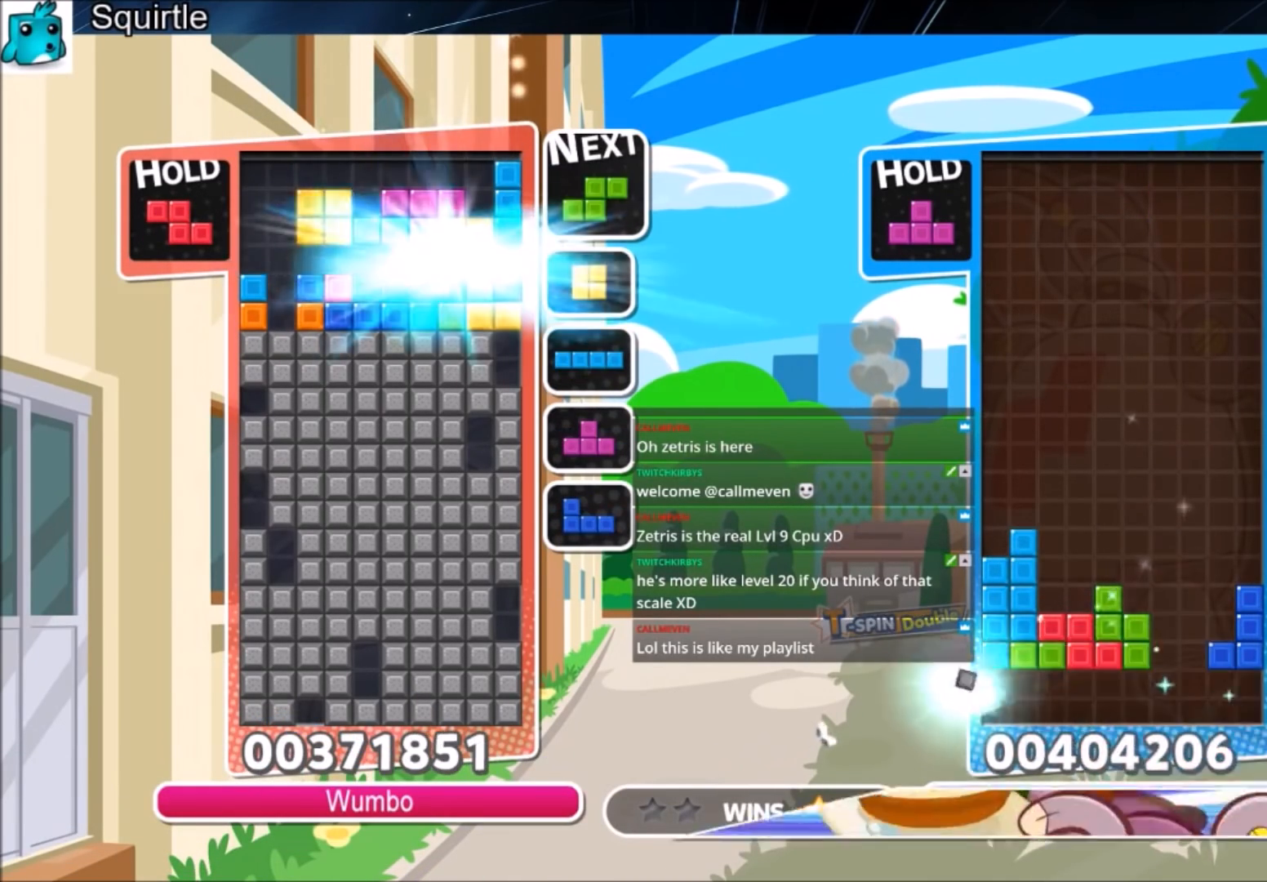
{"keys": ["left", "z"], "events": [[367, "z", "down"]]}
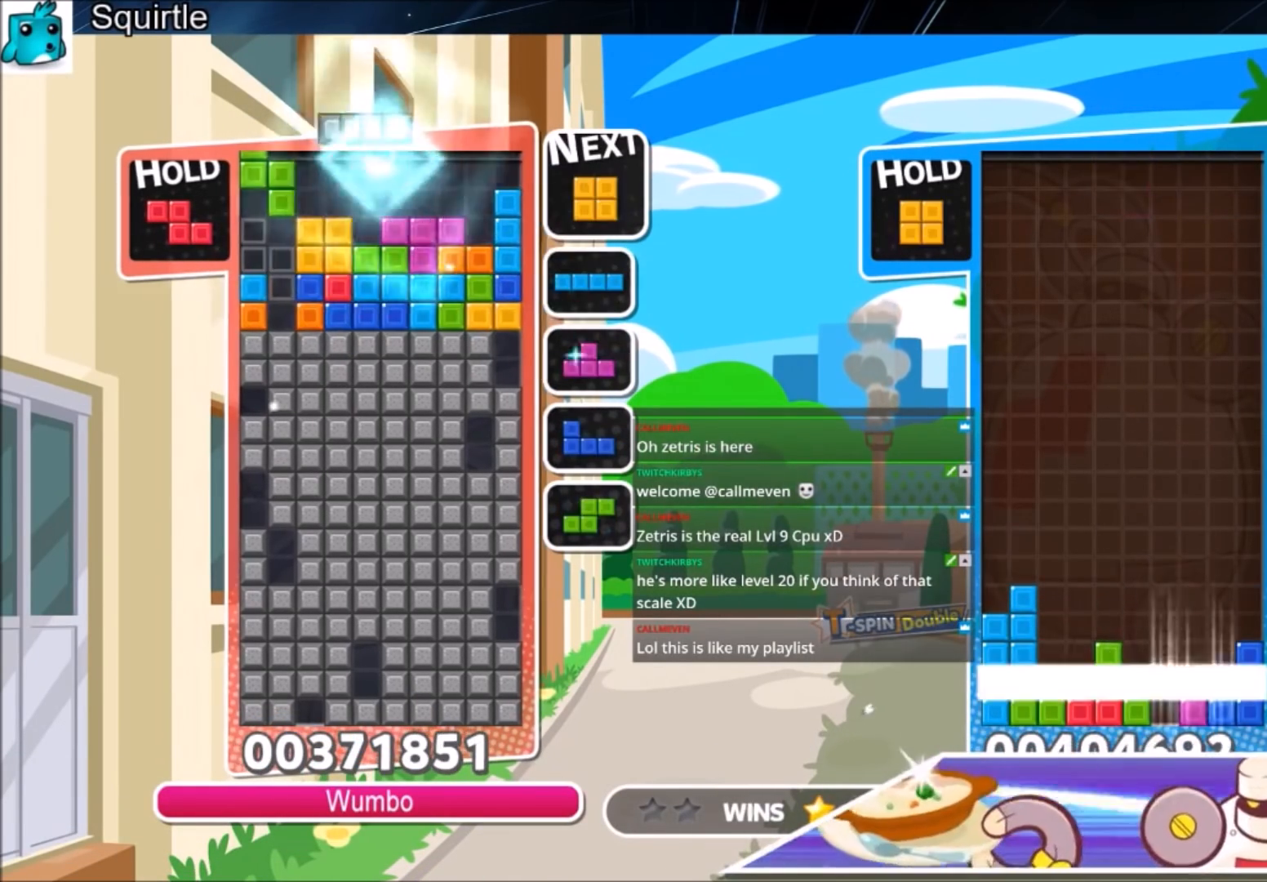
{"keys": ["down"], "events": [[100, "down", "down"], [134, "z", "up"], [201, "down", "up"], [267, "down", "down"], [334, "left", "up"], [367, "down", "up"], [434, "down", "down"]]}
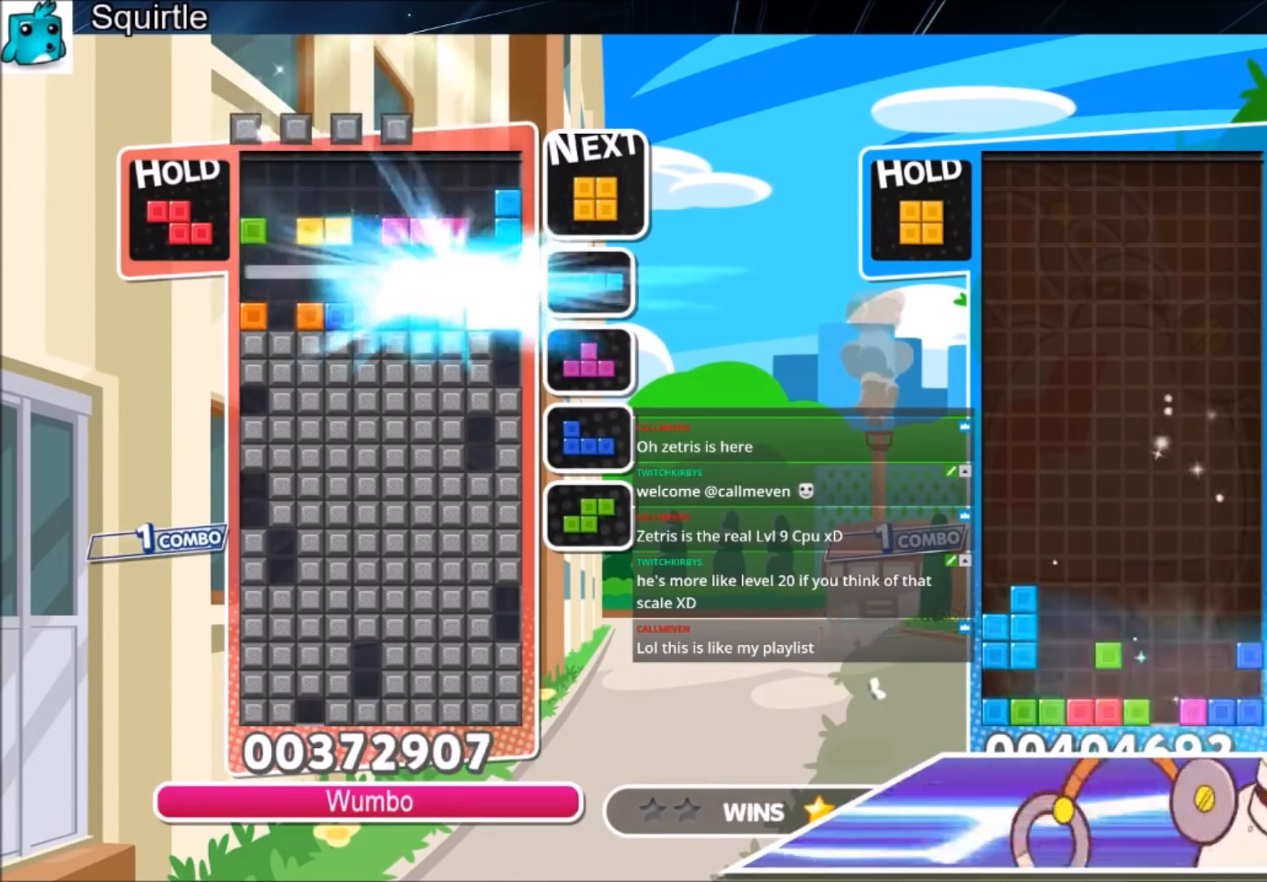
{"keys": [], "events": [[167, "down", "up"]]}
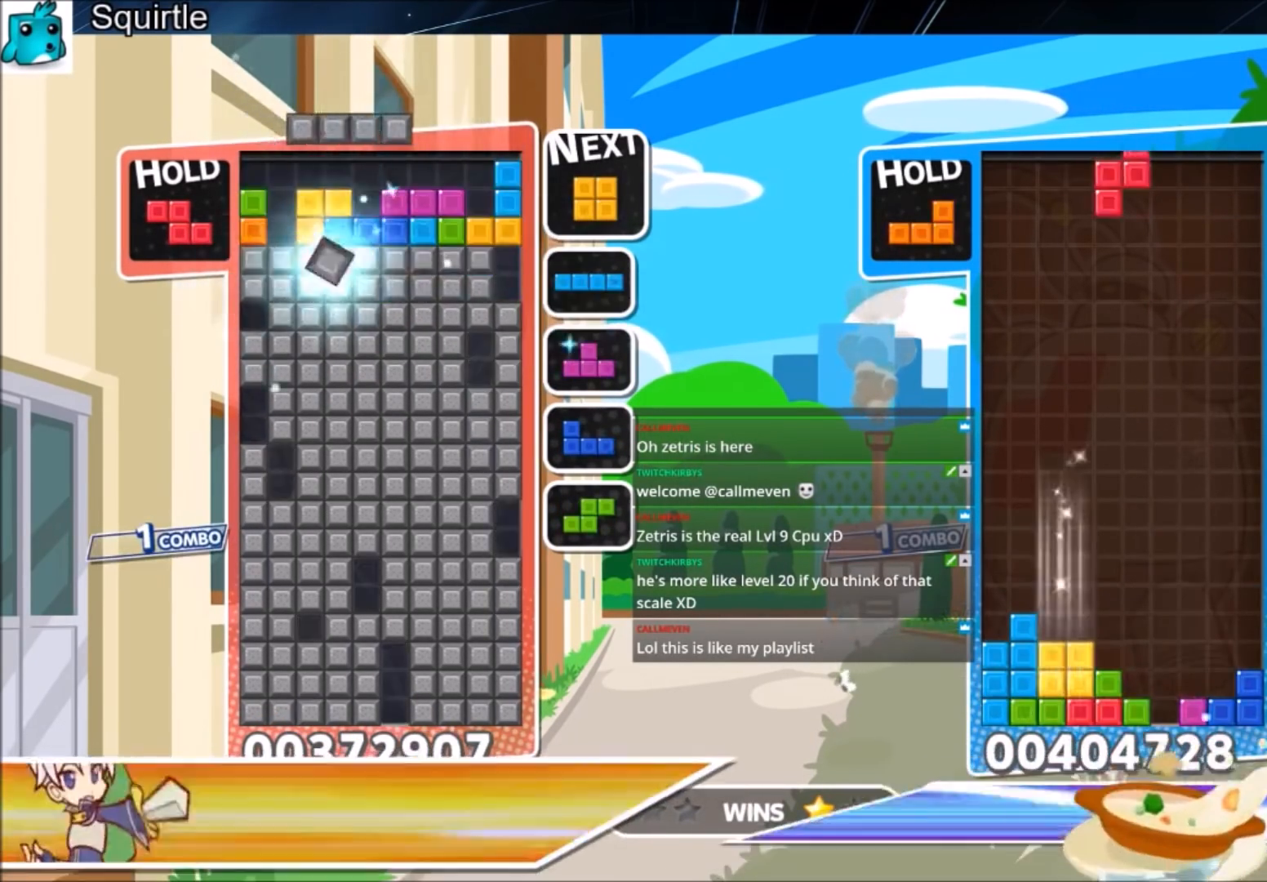
{"keys": ["down"], "events": [[34, "right", "down"], [134, "right", "up"], [234, "right", "down"], [301, "right", "up"], [467, "down", "down"]]}
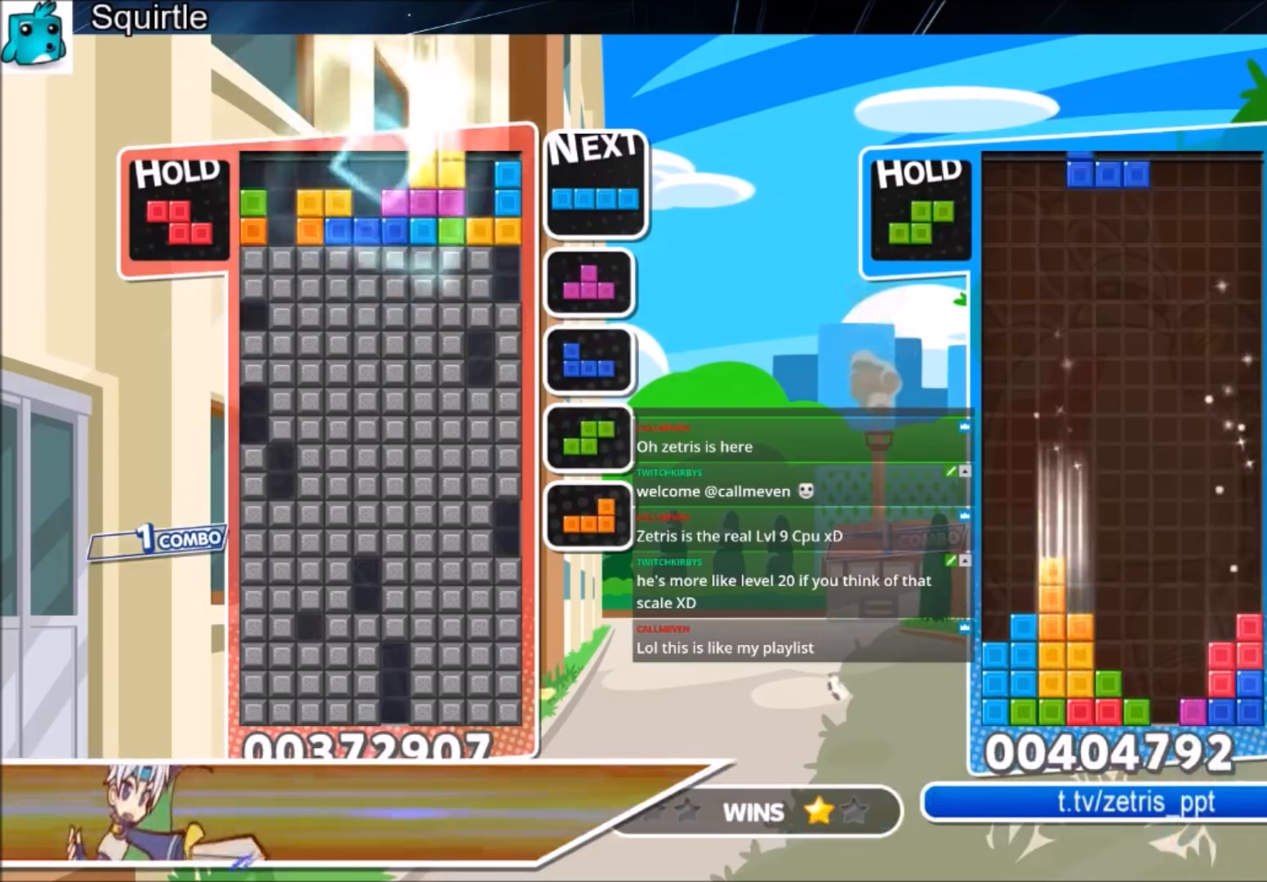
{"keys": [], "events": [[33, "down", "up"], [100, "left", "down"], [434, "left", "up"]]}
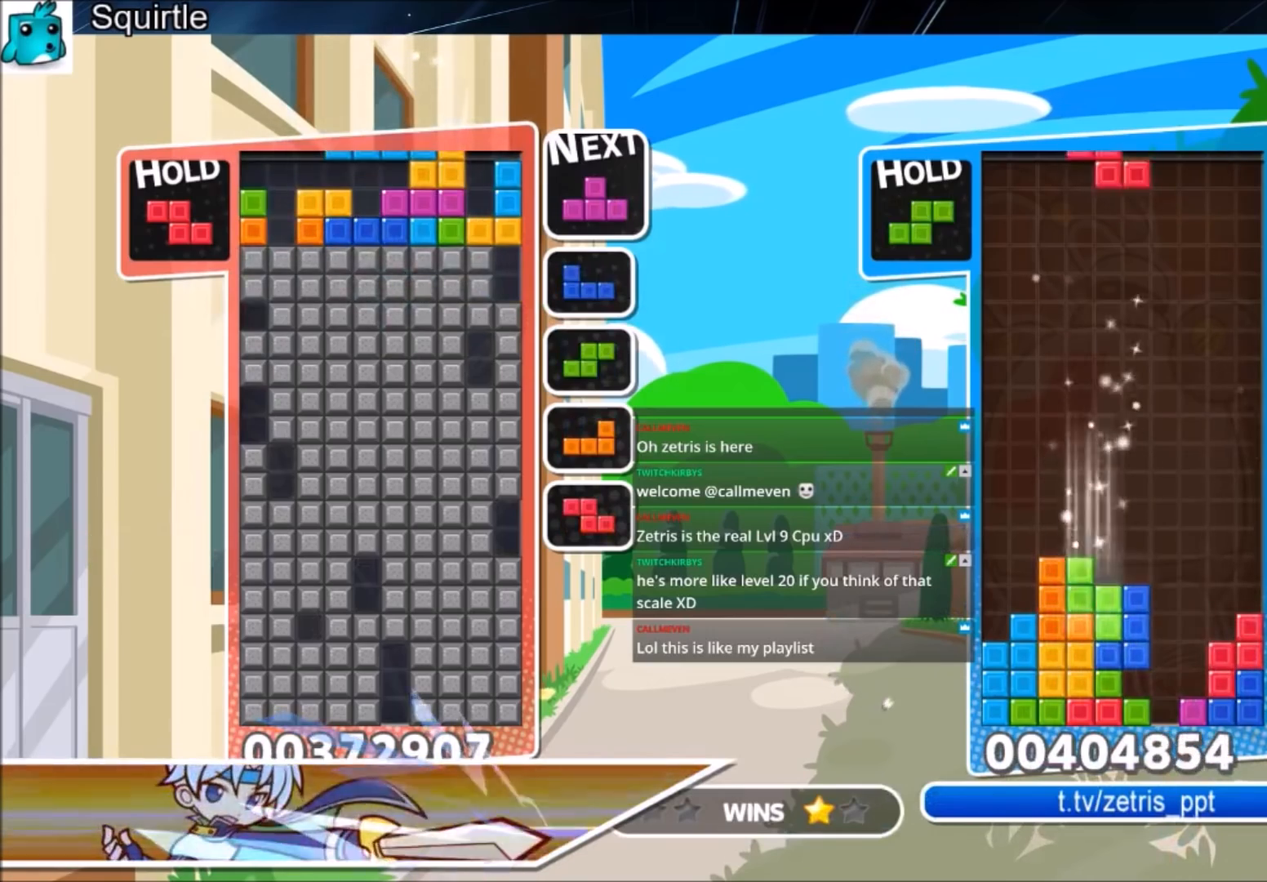
{"keys": ["right"], "events": [[334, "right", "down"]]}
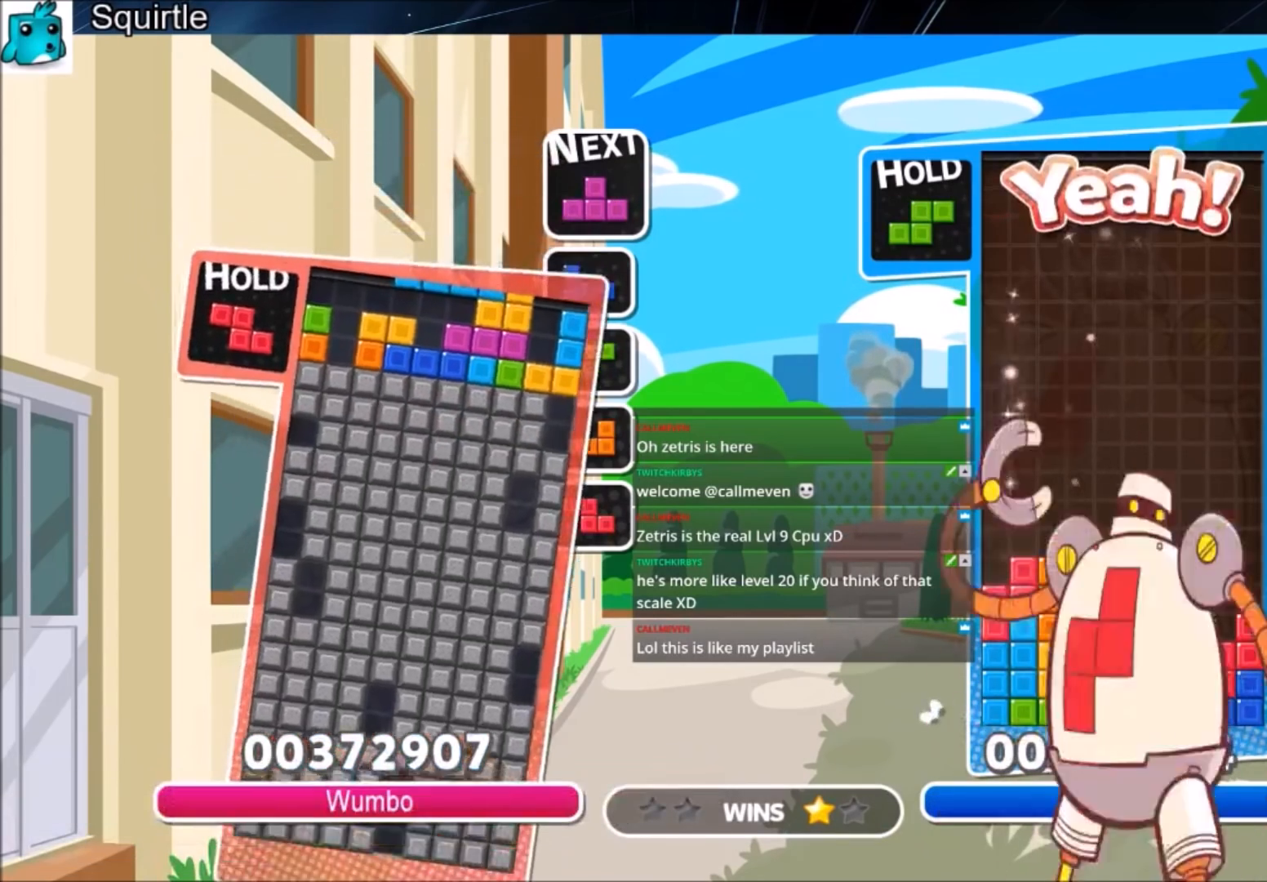
{"keys": [], "events": [[33, "right", "up"], [67, "right", "down"], [233, "right", "up"]]}